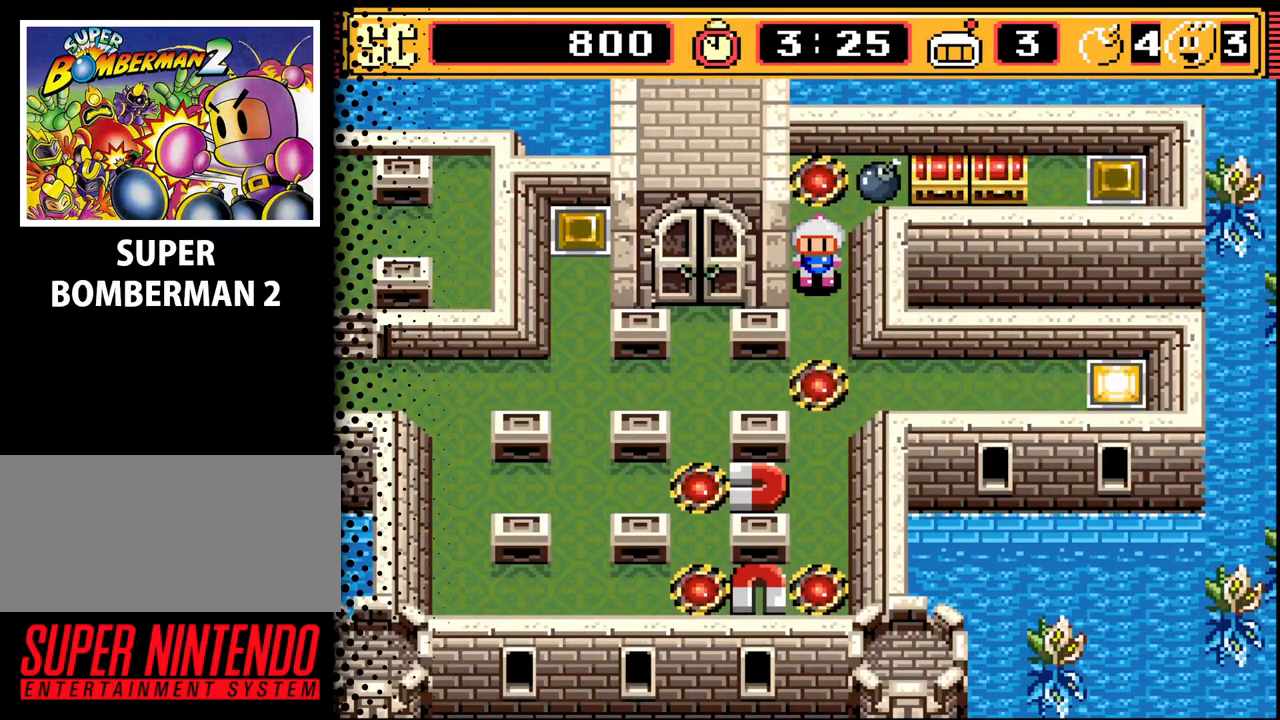
Gameplay with a controller (Nintendo layout); each line is a JSON object with the inputs held at the frame after it. "events" lists button and stick changes between this image and that frame as [ms after this image, input, new state], when the widget could be followed in between. Not read: L3 R3.
{"buttons": [], "events": []}
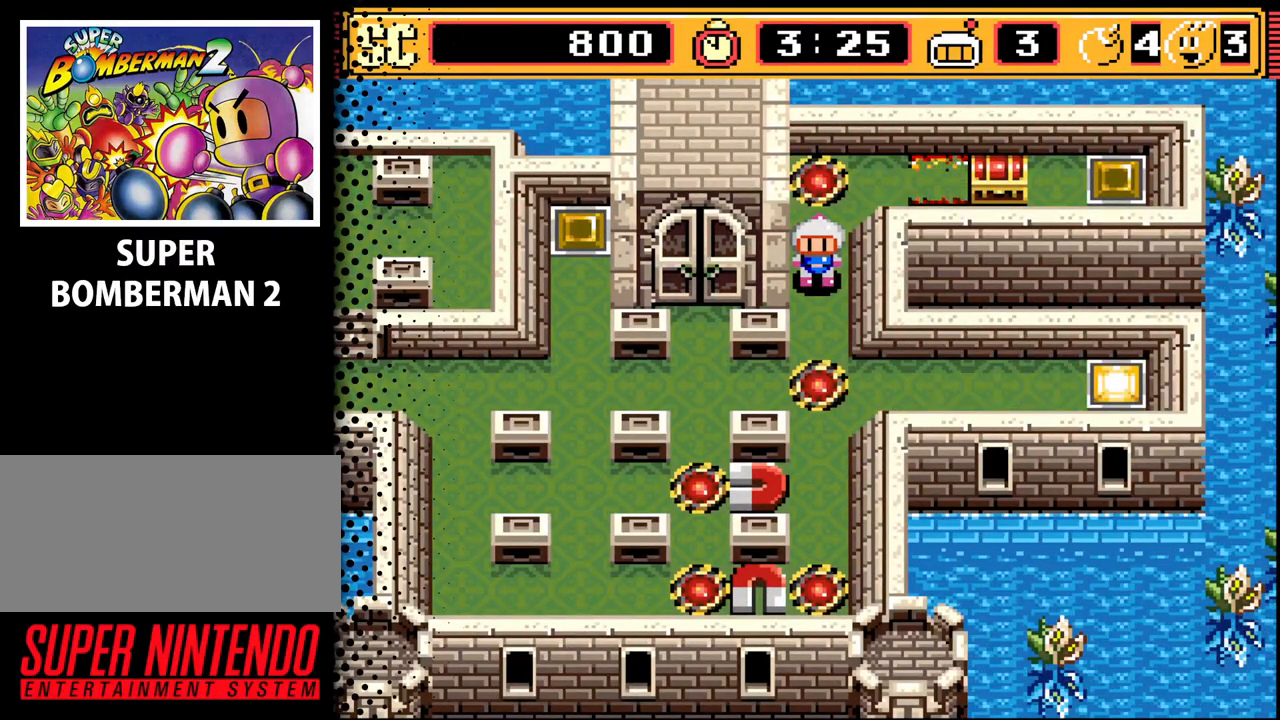
{"buttons": ["DPAD_RIGHT"], "events": [[167, "DPAD_UP", "down"], [367, "DPAD_RIGHT", "down"], [400, "DPAD_UP", "up"]]}
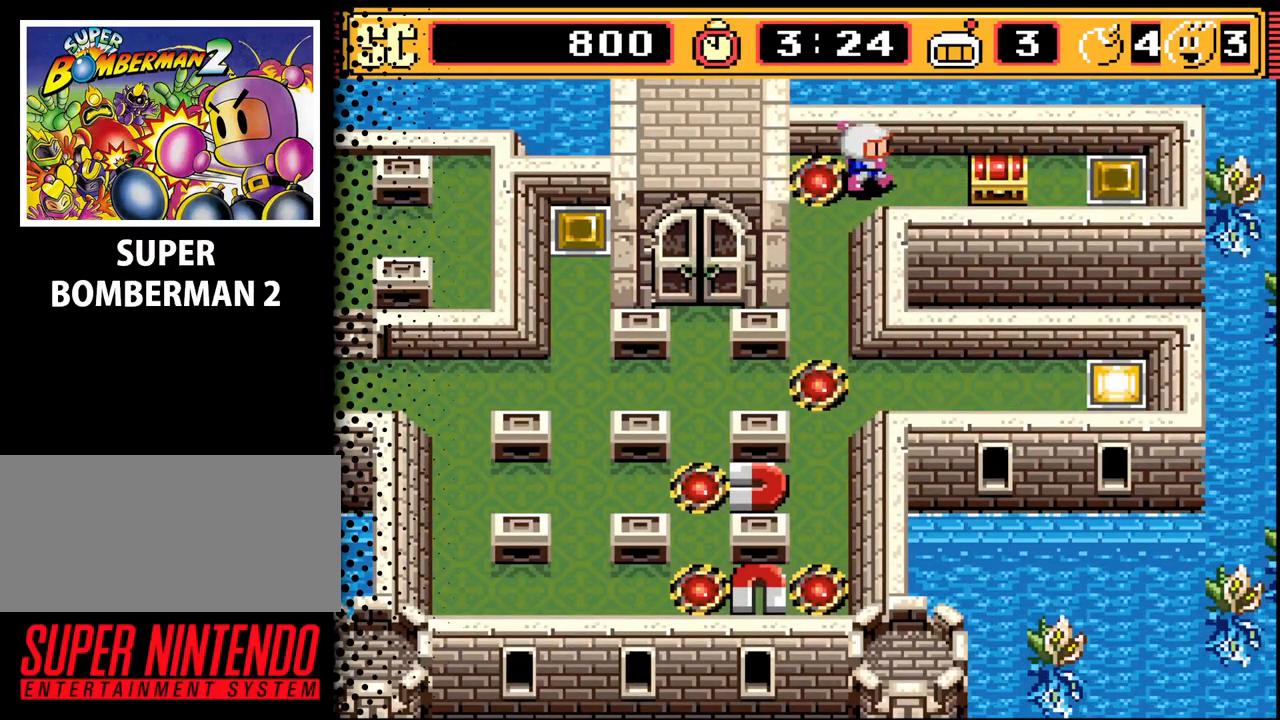
{"buttons": ["DPAD_DOWN", "DPAD_LEFT"], "events": [[233, "A", "down"], [267, "DPAD_RIGHT", "up"], [333, "DPAD_LEFT", "down"], [400, "A", "up"], [500, "DPAD_DOWN", "down"]]}
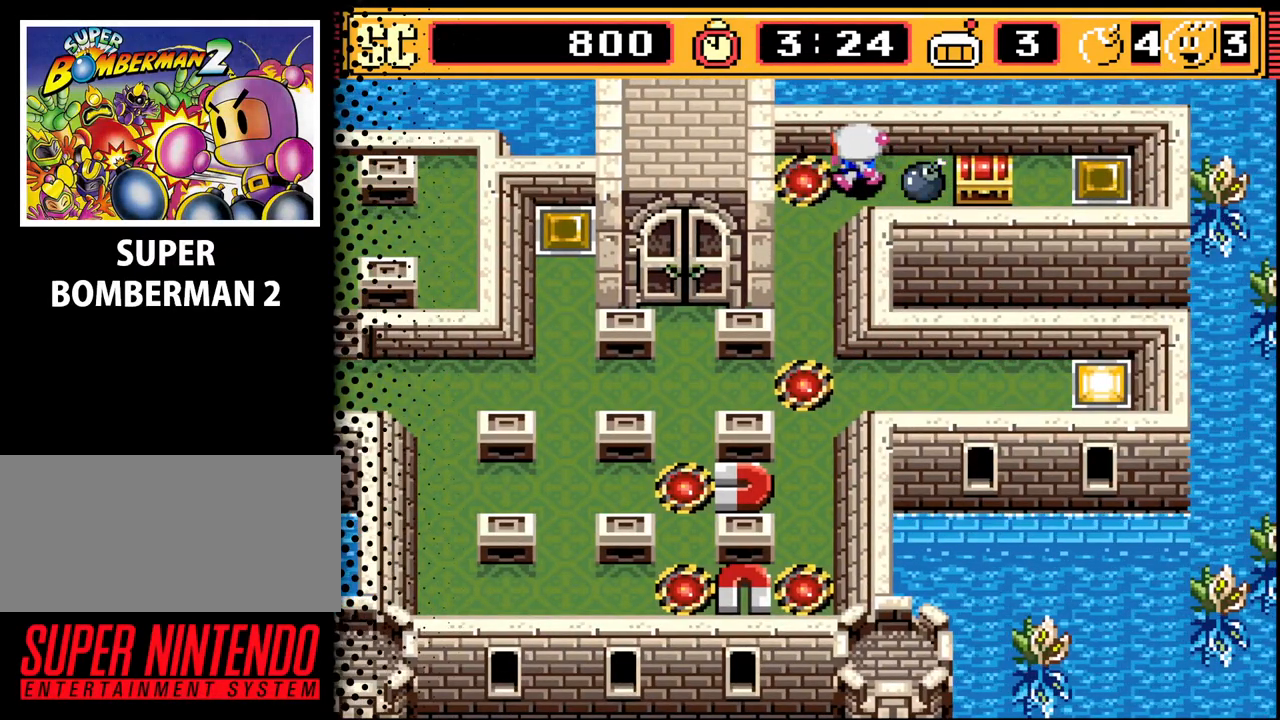
{"buttons": ["DPAD_DOWN"], "events": [[100, "DPAD_LEFT", "up"]]}
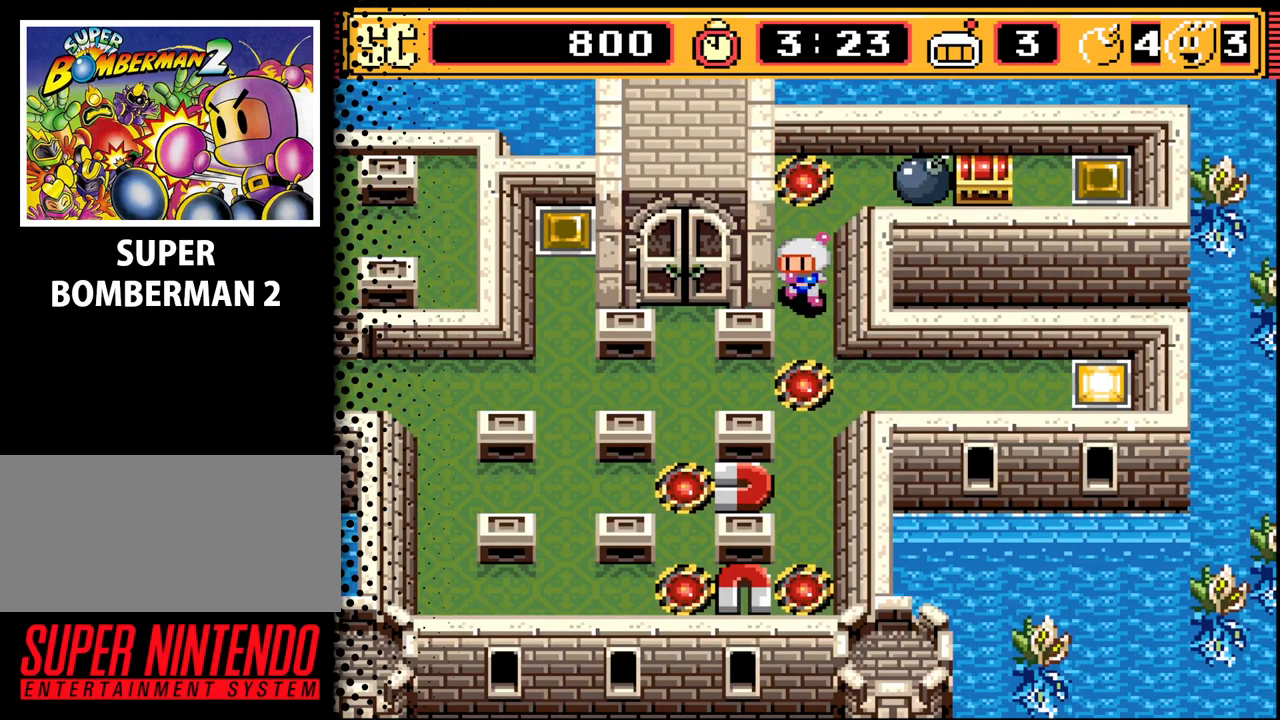
{"buttons": [], "events": [[100, "DPAD_DOWN", "up"]]}
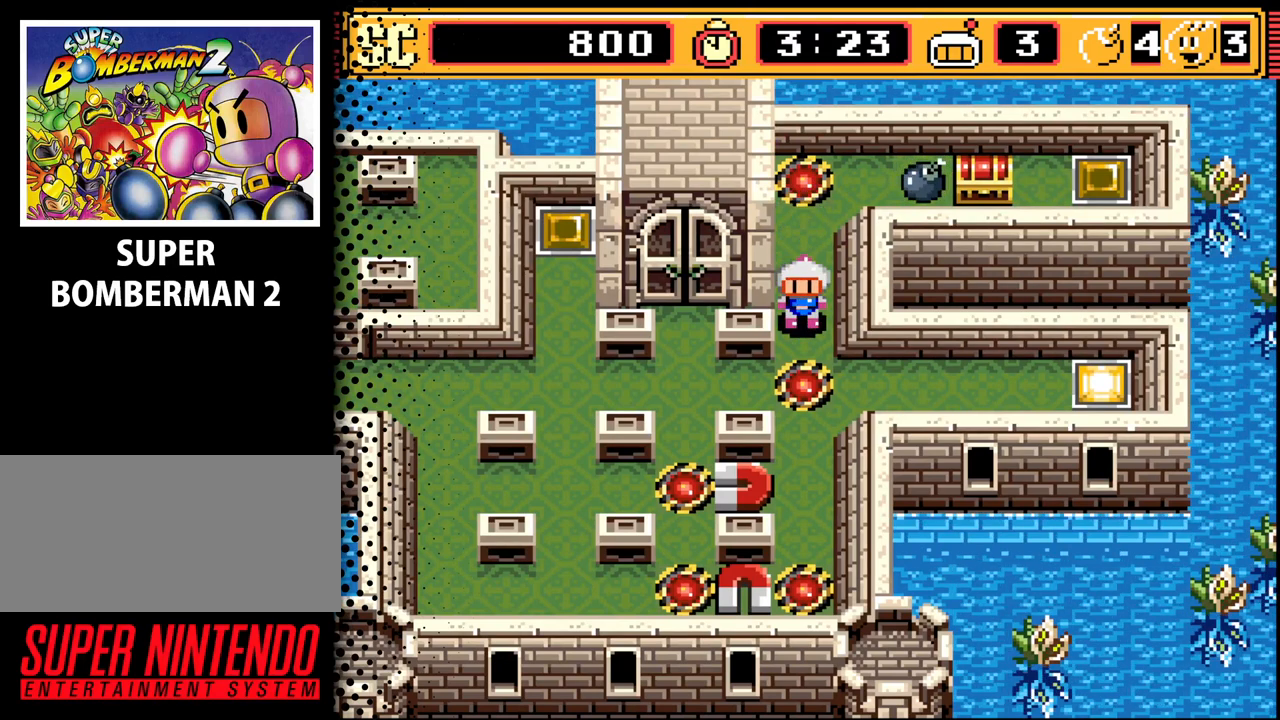
{"buttons": [], "events": []}
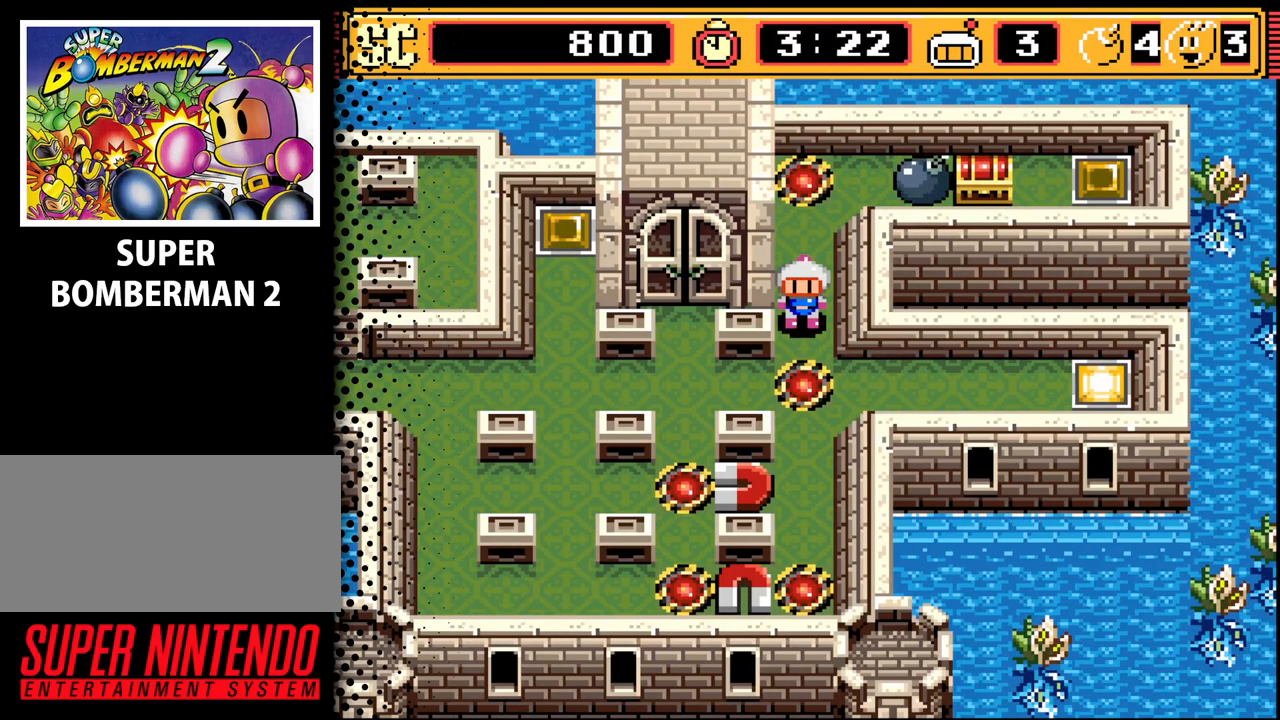
{"buttons": [], "events": []}
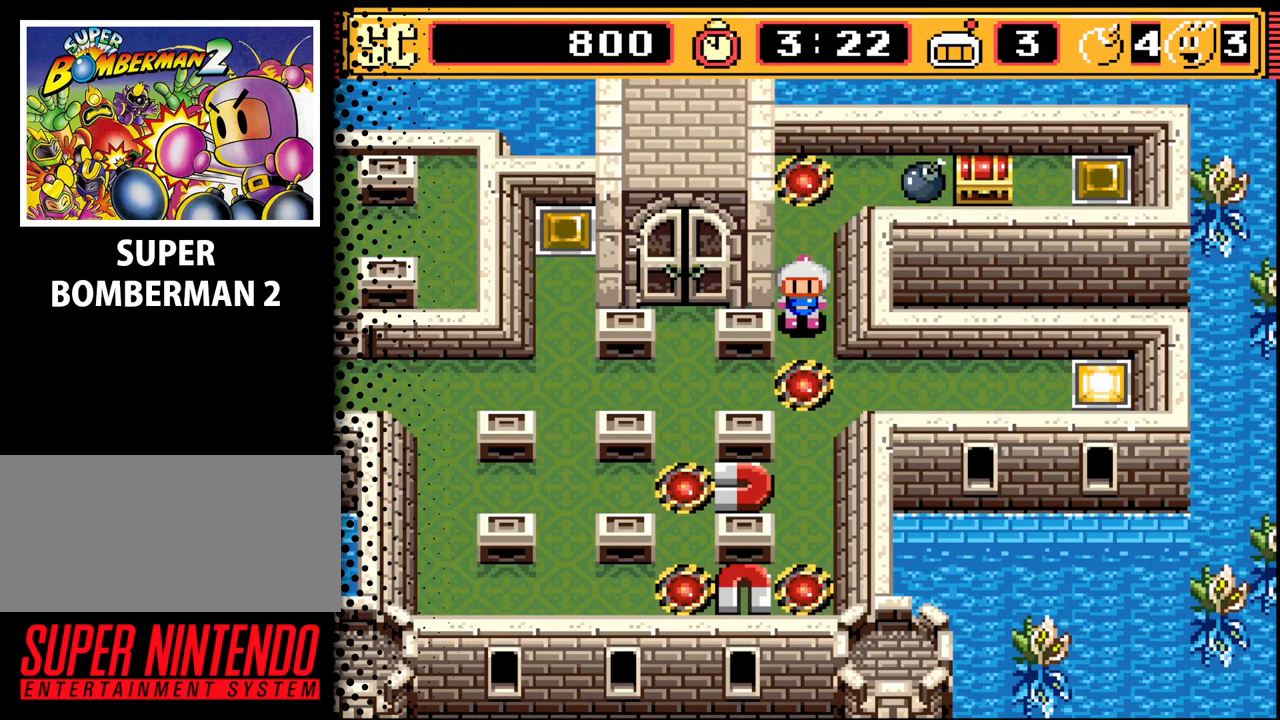
{"buttons": [], "events": []}
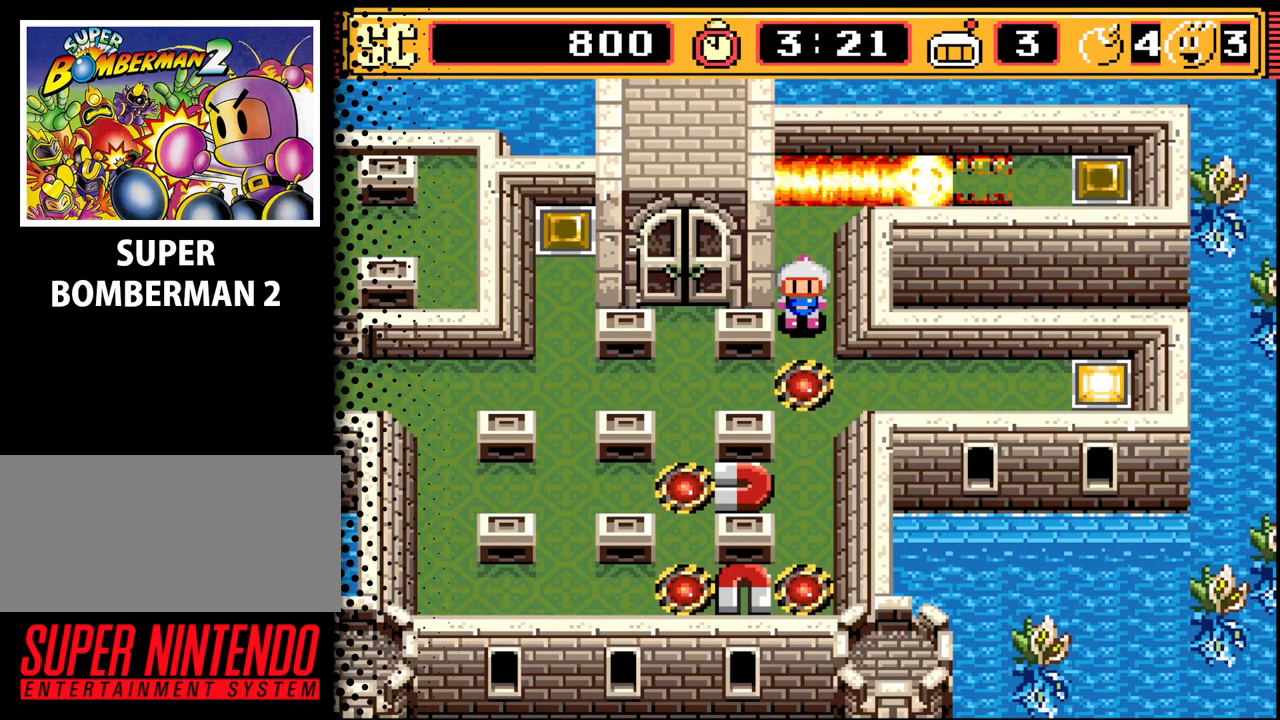
{"buttons": ["DPAD_RIGHT"], "events": [[167, "DPAD_UP", "down"], [467, "DPAD_RIGHT", "down"], [500, "DPAD_UP", "up"]]}
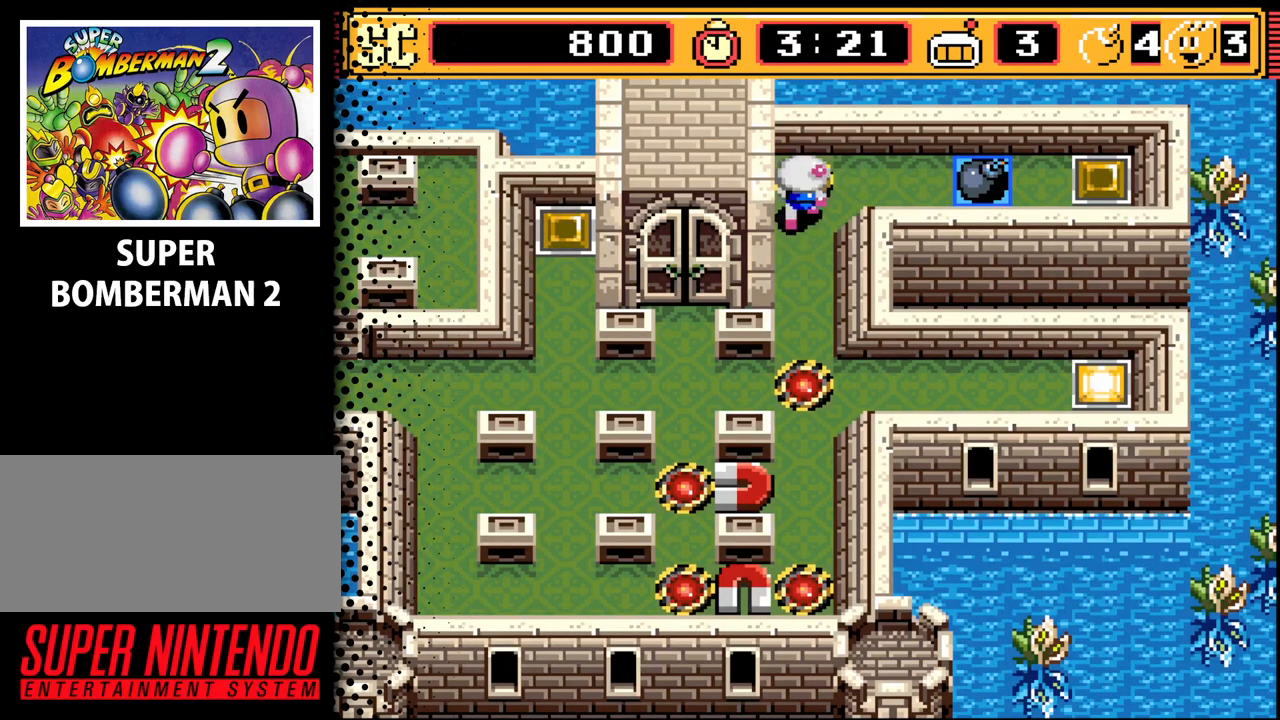
{"buttons": ["DPAD_RIGHT"], "events": []}
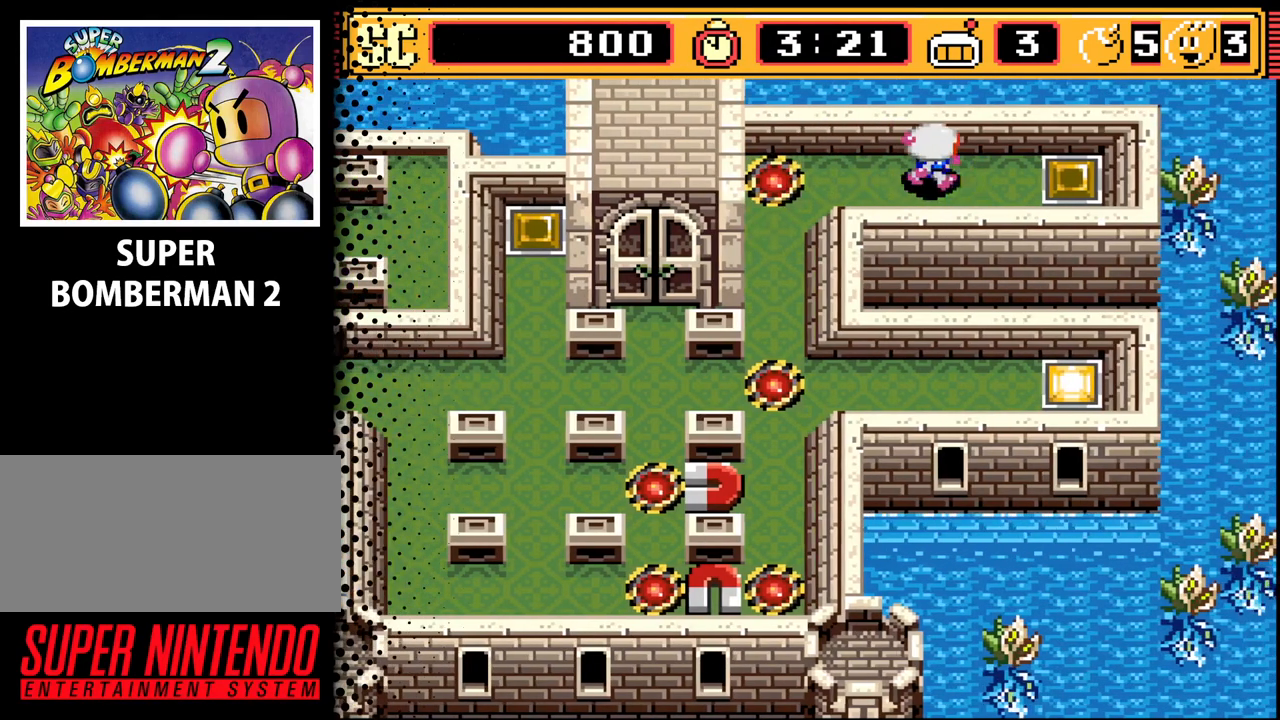
{"buttons": ["DPAD_LEFT"], "events": [[133, "DPAD_RIGHT", "up"], [167, "A", "down"], [267, "DPAD_LEFT", "down"], [367, "A", "up"]]}
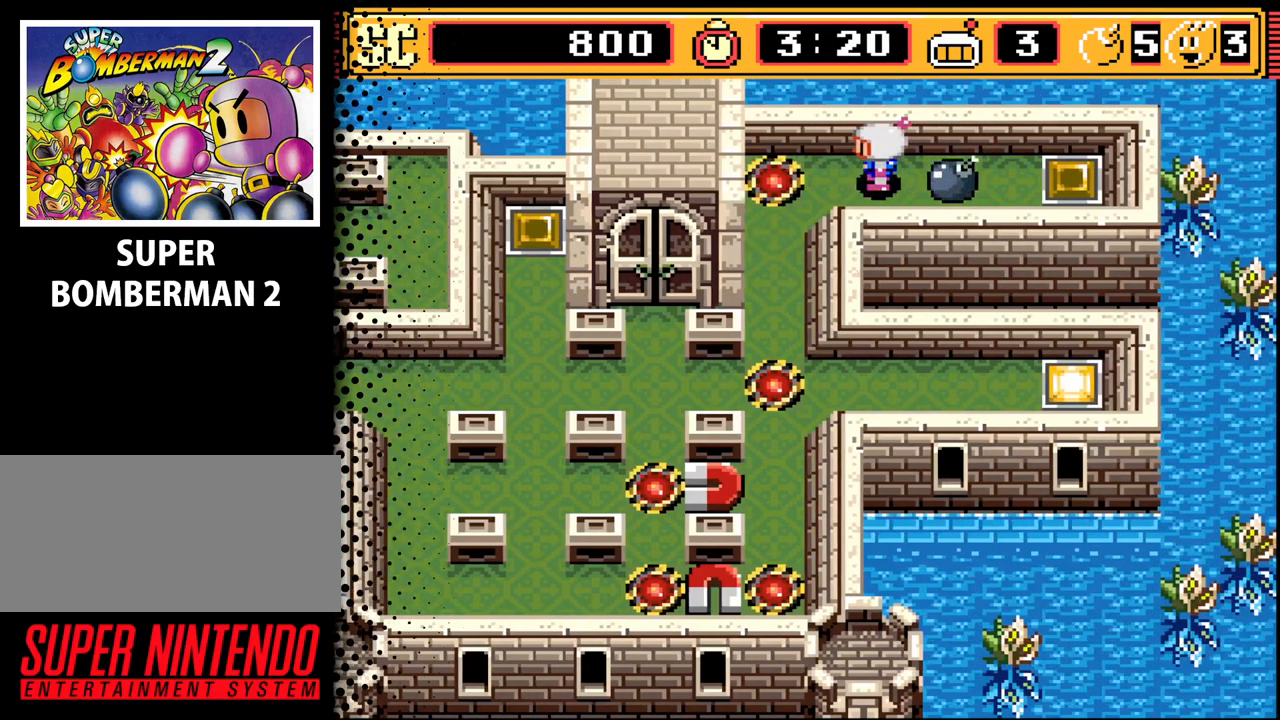
{"buttons": ["DPAD_DOWN"], "events": [[167, "DPAD_DOWN", "down"], [267, "DPAD_LEFT", "up"]]}
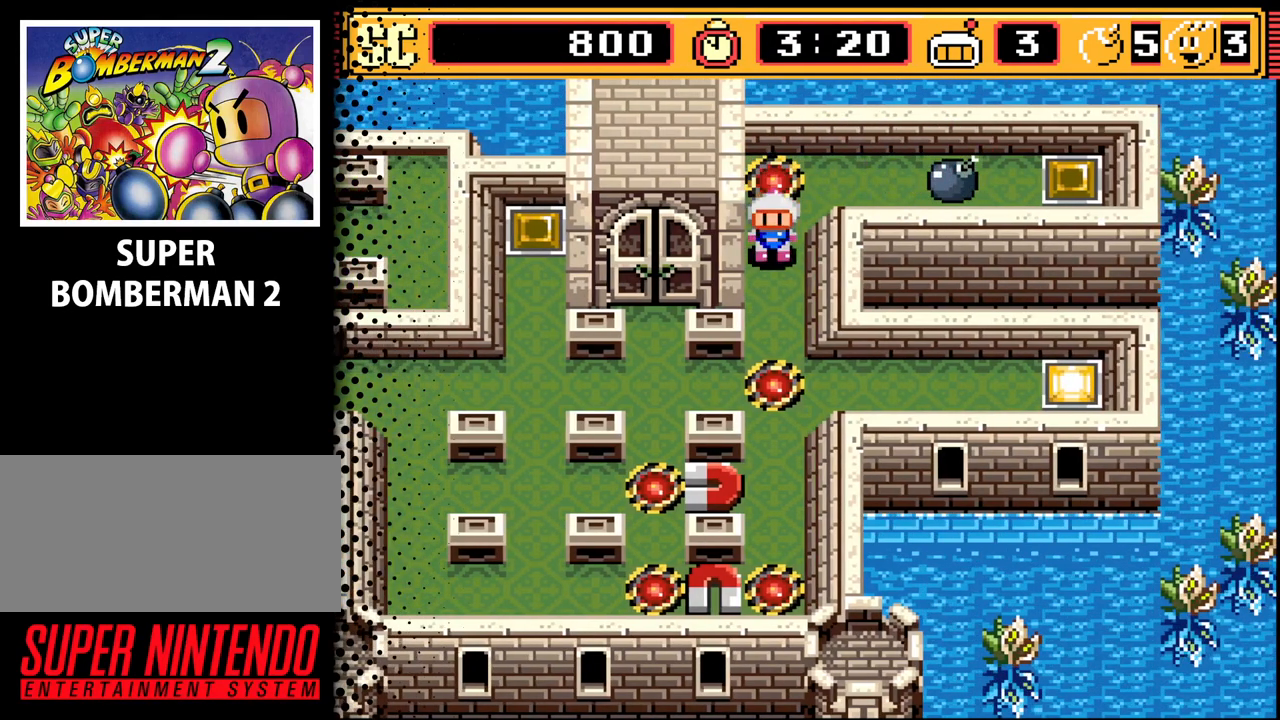
{"buttons": ["DPAD_DOWN", "DPAD_LEFT"], "events": [[300, "DPAD_LEFT", "down"]]}
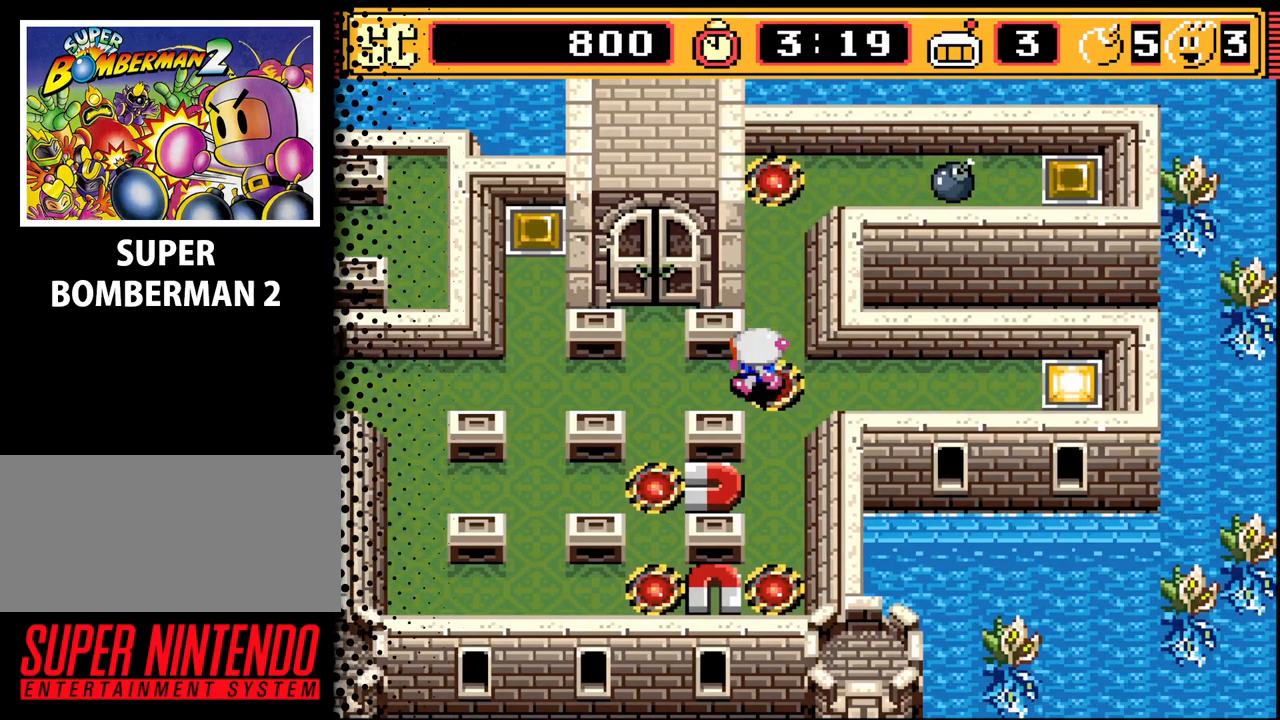
{"buttons": ["DPAD_UP"], "events": [[33, "DPAD_DOWN", "up"], [167, "DPAD_UP", "down"], [267, "DPAD_LEFT", "up"]]}
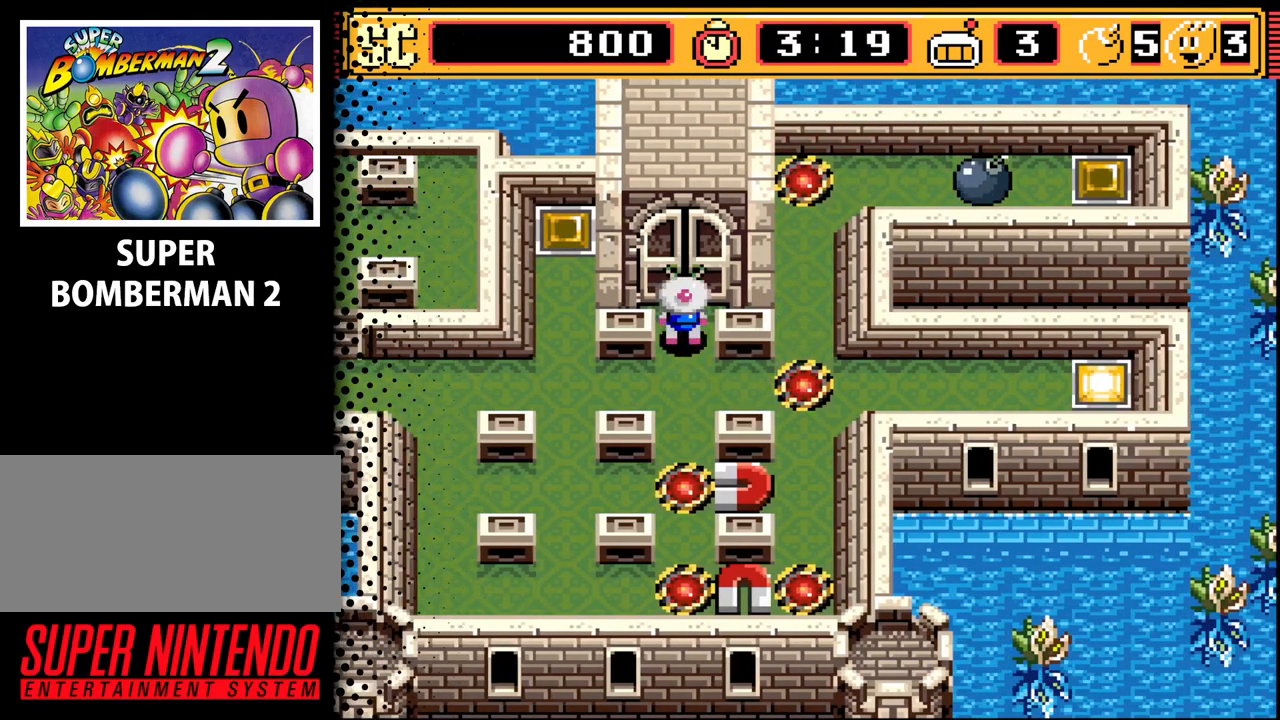
{"buttons": ["DPAD_UP"], "events": []}
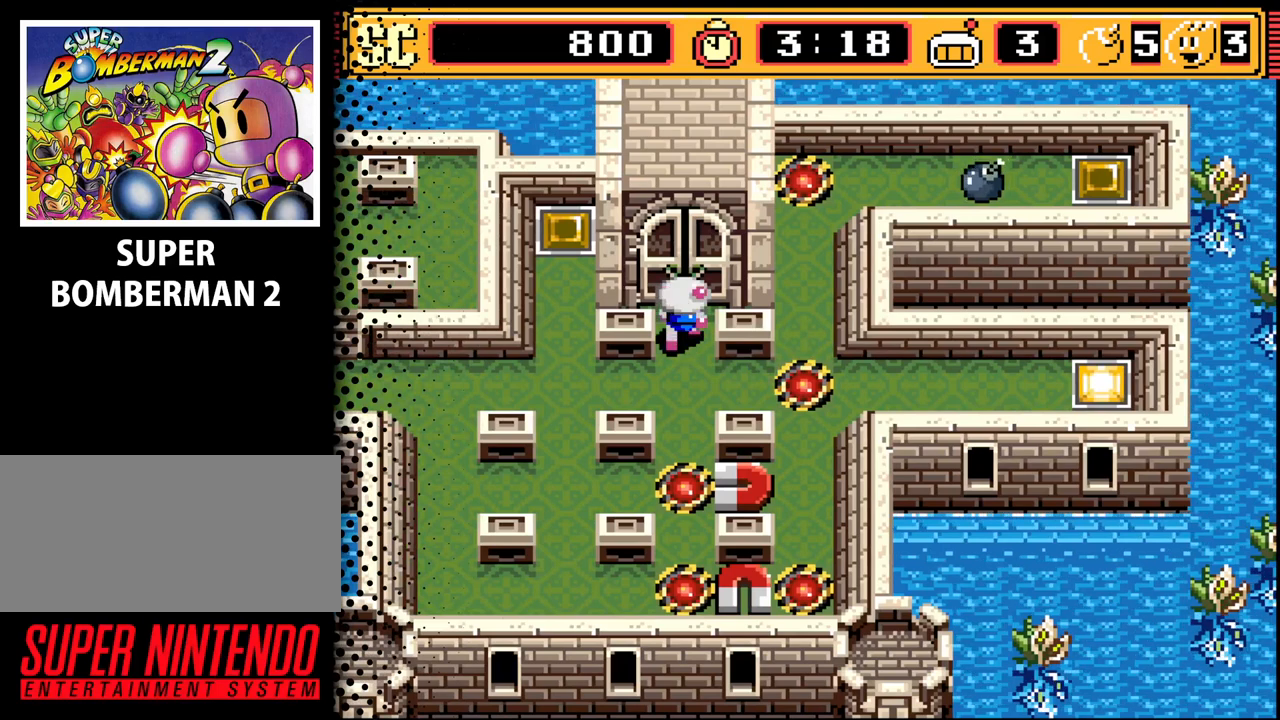
{"buttons": ["DPAD_UP"], "events": []}
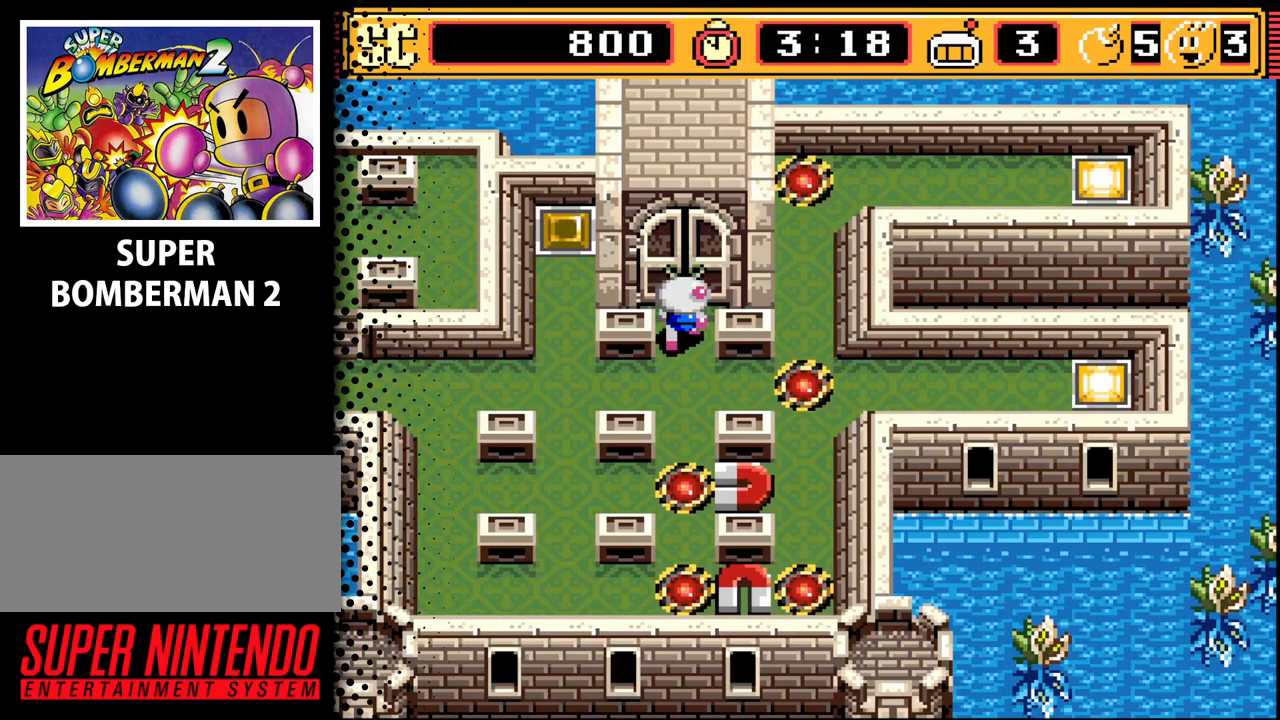
{"buttons": ["DPAD_UP"], "events": []}
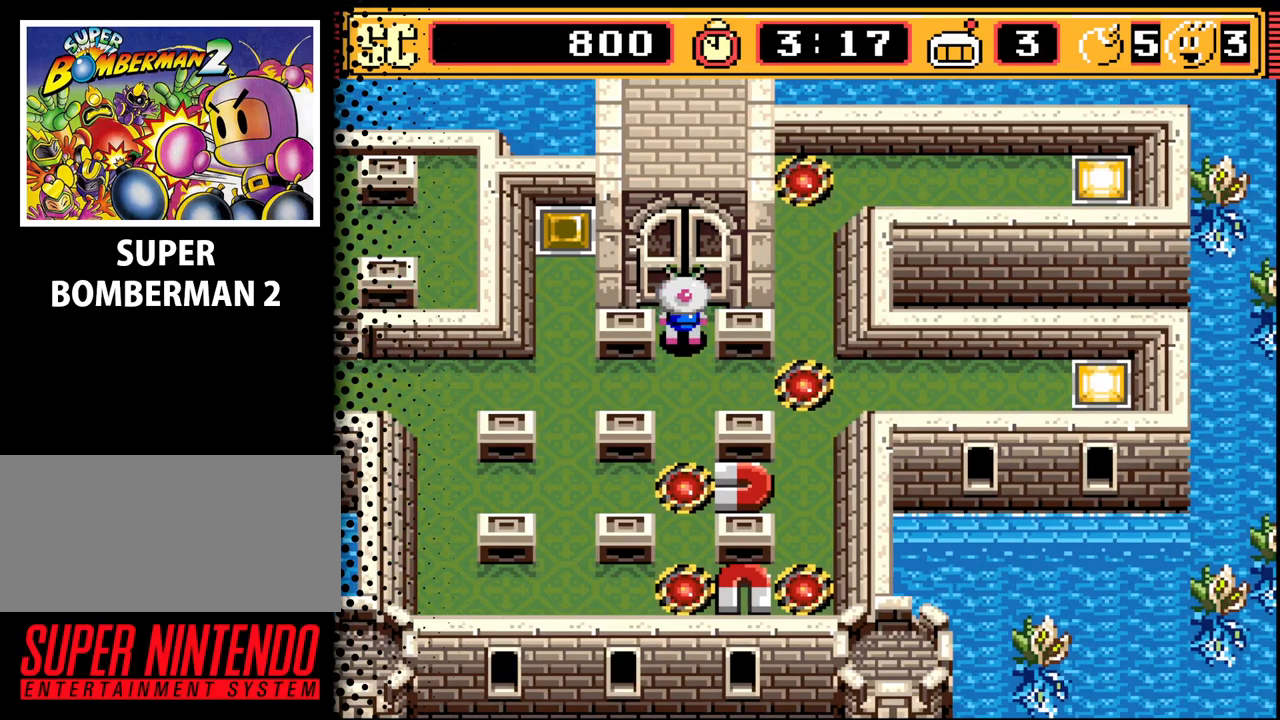
{"buttons": ["DPAD_DOWN"], "events": [[67, "DPAD_UP", "up"], [100, "DPAD_LEFT", "down"], [133, "DPAD_LEFT", "up"], [167, "DPAD_LEFT", "down"], [433, "DPAD_DOWN", "down"], [467, "DPAD_LEFT", "up"]]}
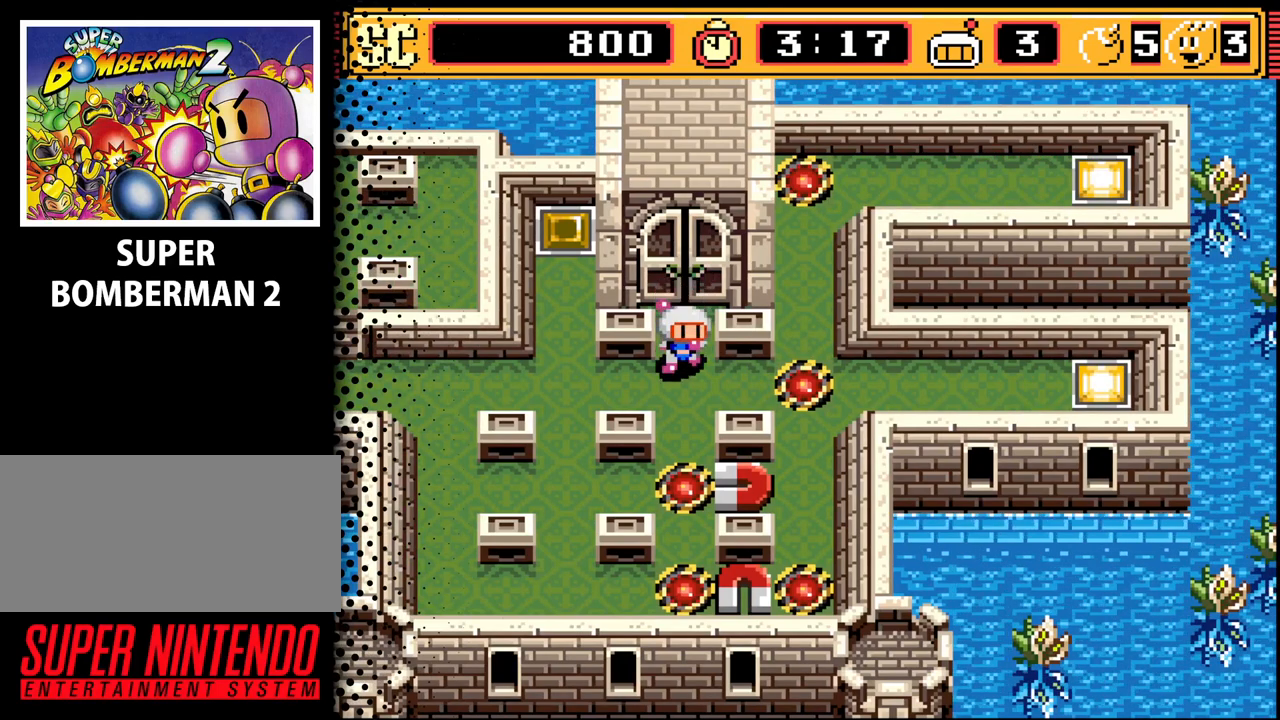
{"buttons": ["DPAD_UP", "DPAD_LEFT"], "events": [[133, "DPAD_LEFT", "down"], [167, "DPAD_DOWN", "up"], [233, "DPAD_UP", "down"]]}
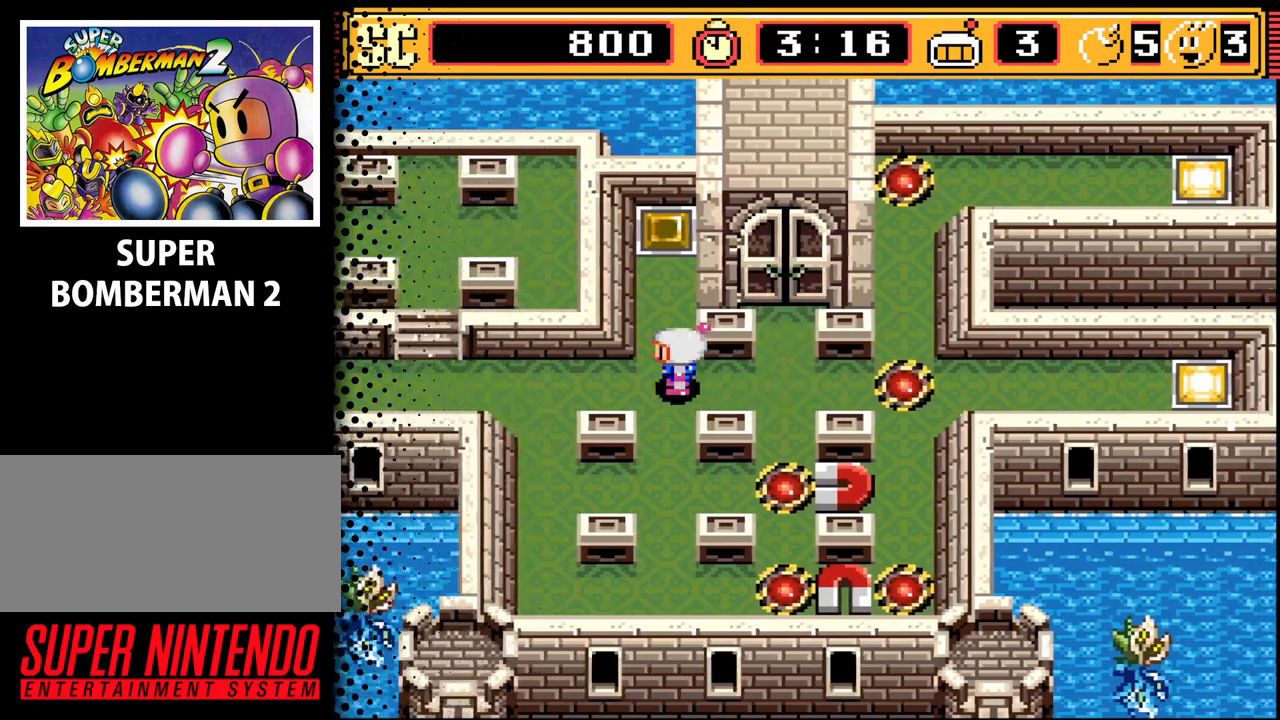
{"buttons": ["A", "DPAD_DOWN"], "events": [[100, "DPAD_LEFT", "up"], [267, "DPAD_UP", "up"], [400, "A", "down"], [500, "DPAD_DOWN", "down"]]}
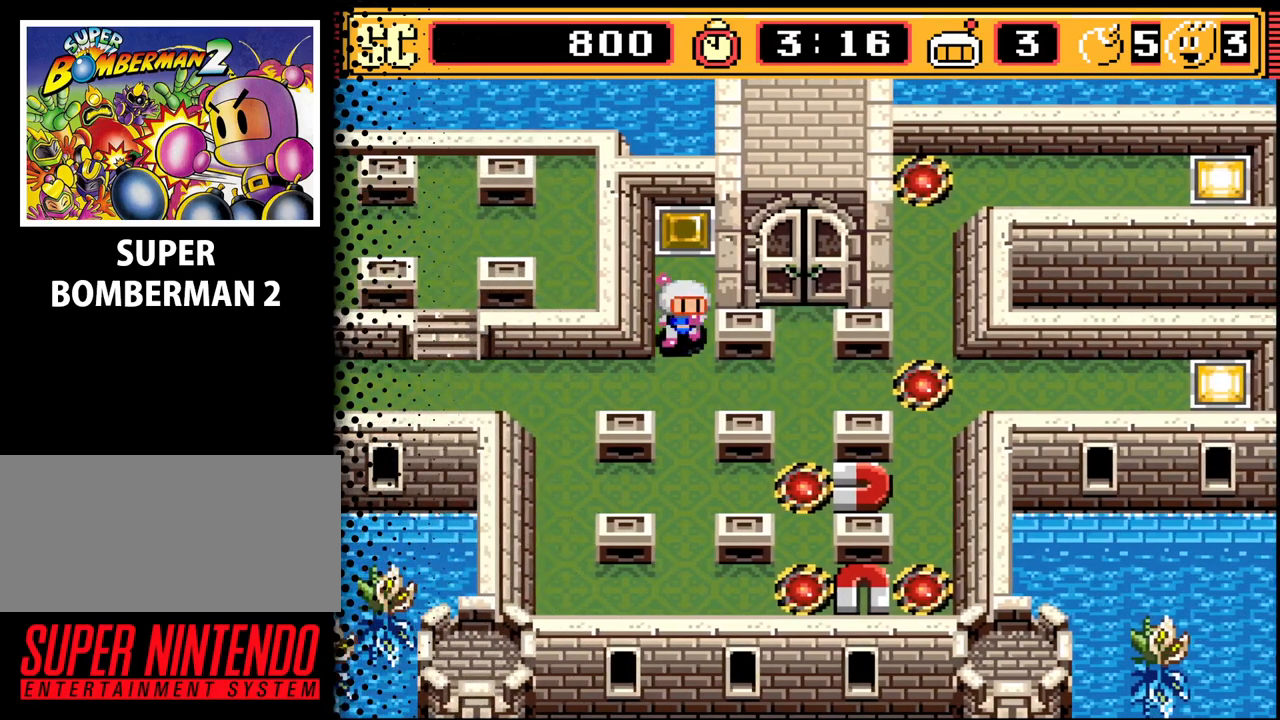
{"buttons": ["DPAD_UP"], "events": [[67, "A", "up"], [133, "DPAD_RIGHT", "down"], [167, "DPAD_DOWN", "up"], [400, "DPAD_UP", "down"], [433, "DPAD_RIGHT", "up"]]}
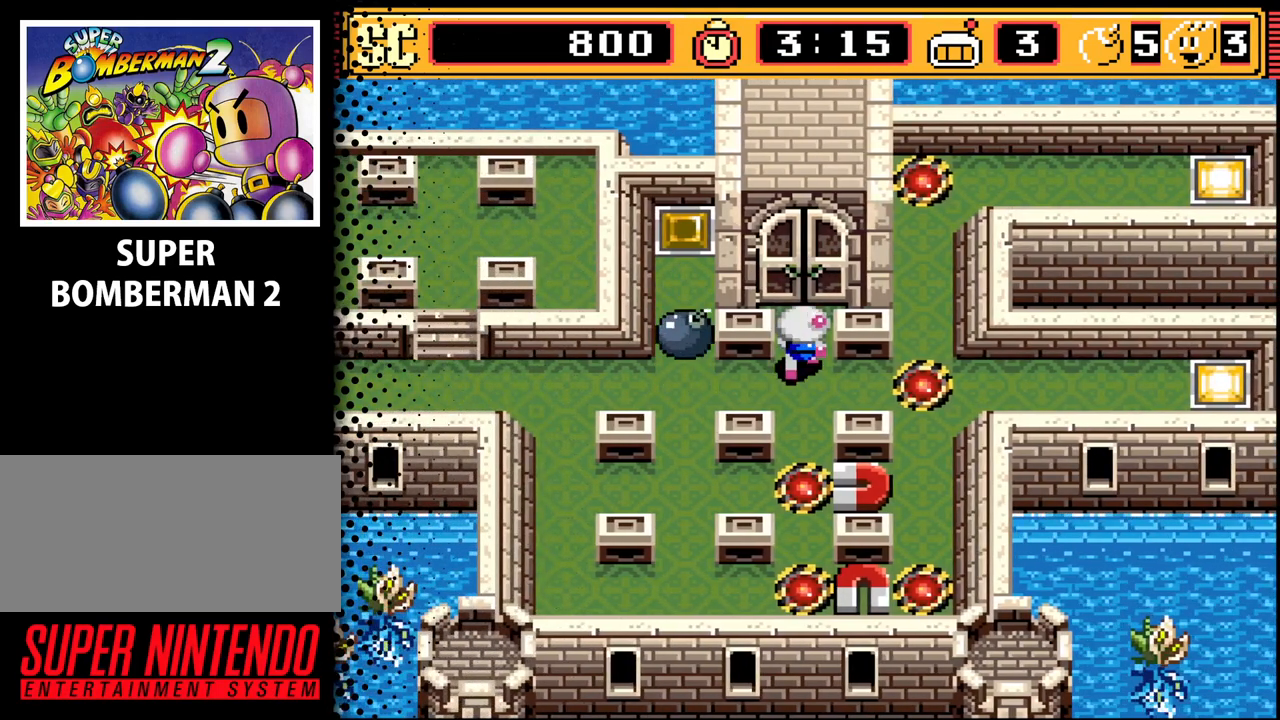
{"buttons": ["DPAD_UP"], "events": []}
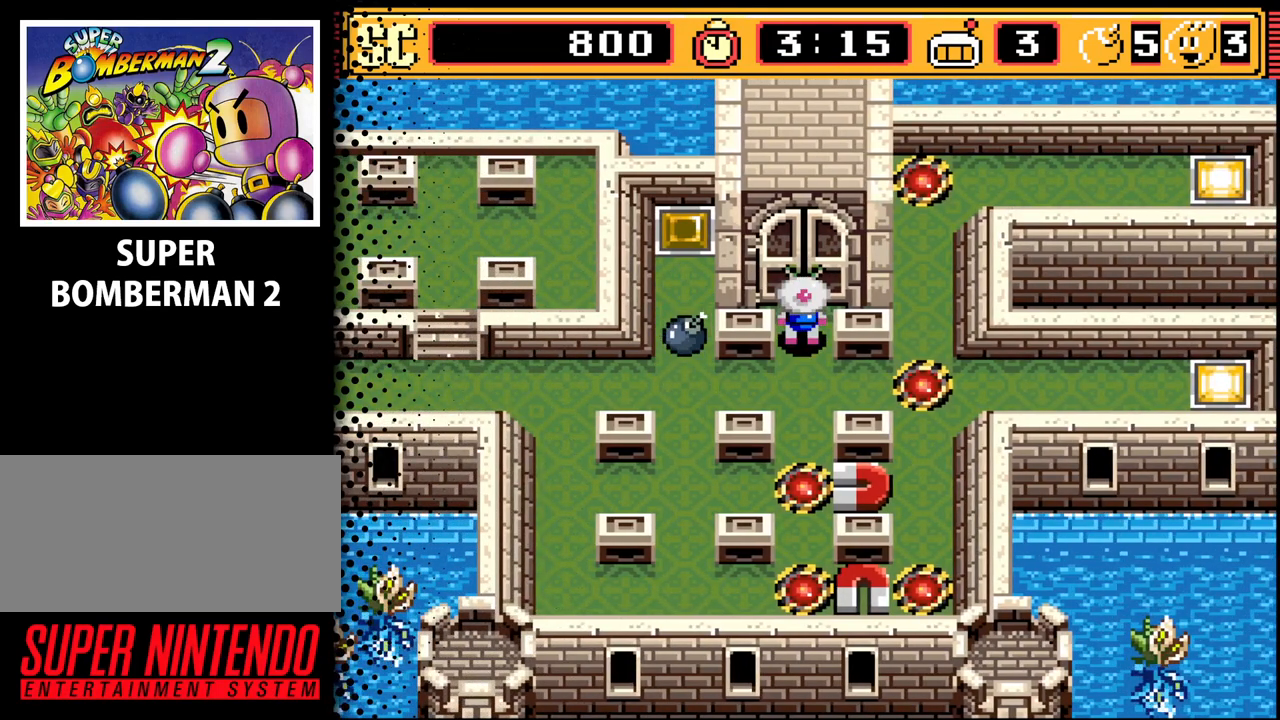
{"buttons": ["DPAD_UP"], "events": []}
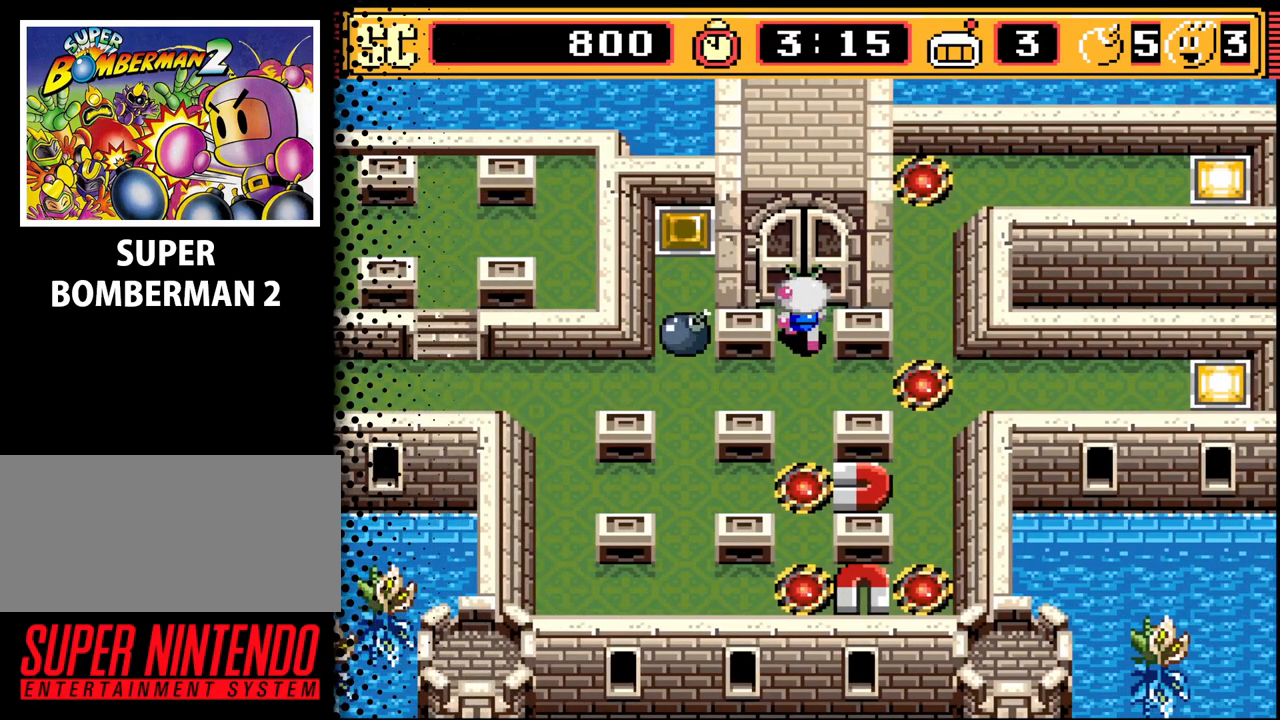
{"buttons": ["DPAD_UP"], "events": []}
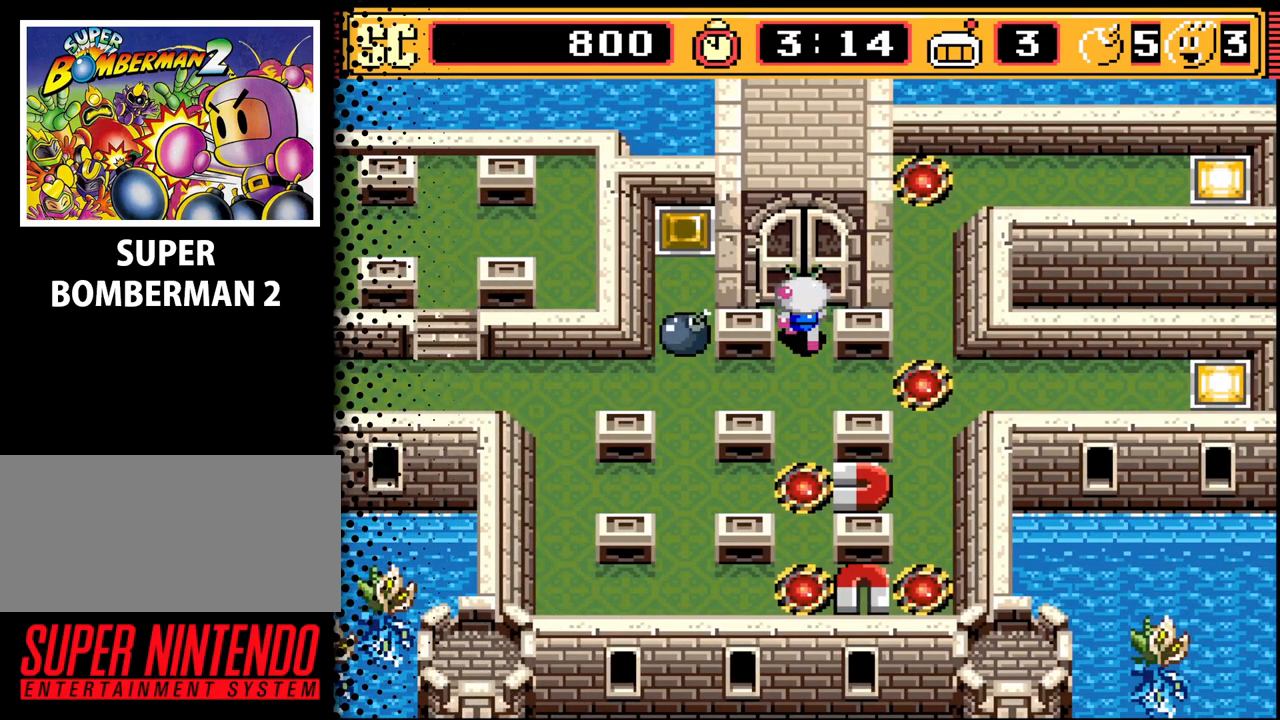
{"buttons": ["DPAD_UP"], "events": []}
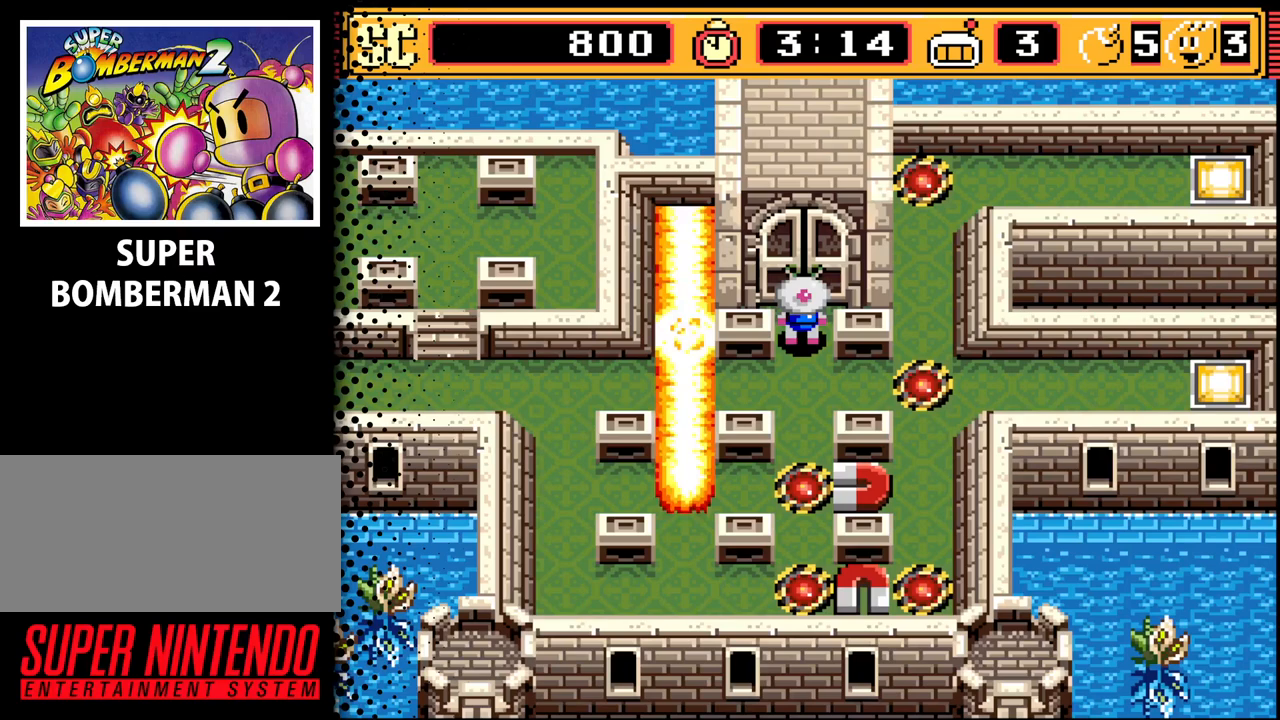
{"buttons": ["DPAD_UP"], "events": []}
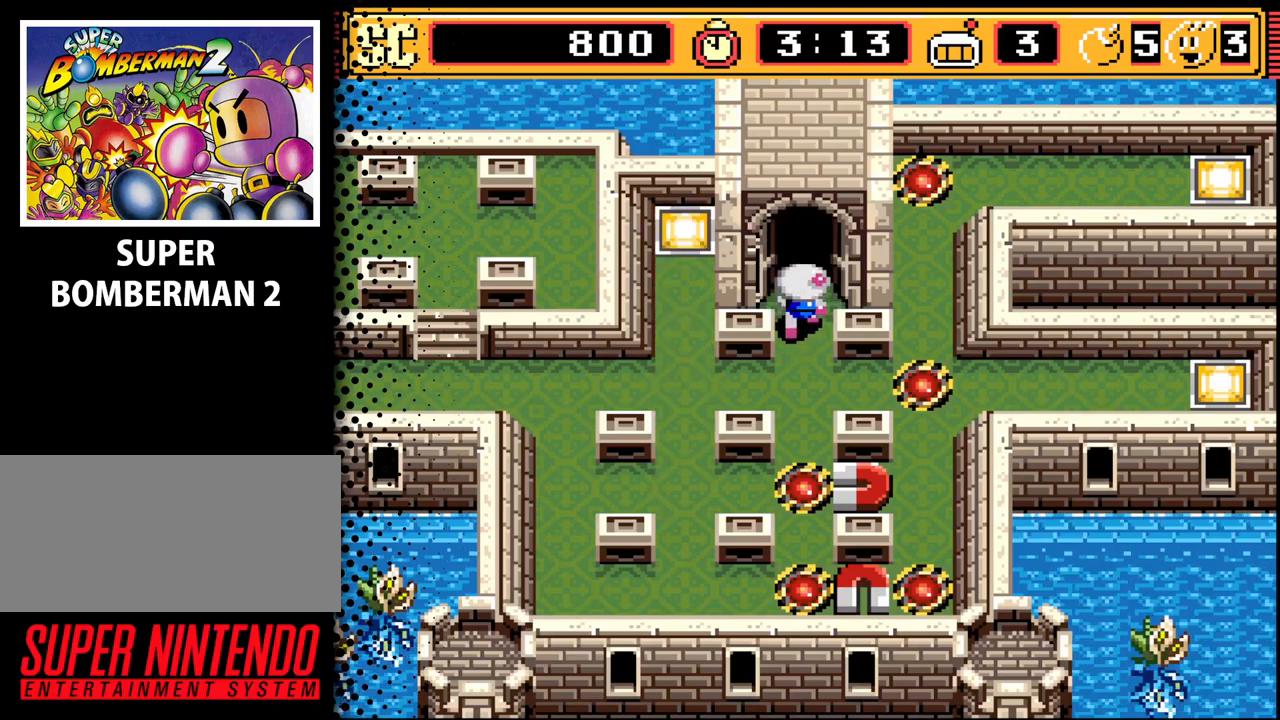
{"buttons": [], "events": [[500, "DPAD_UP", "up"]]}